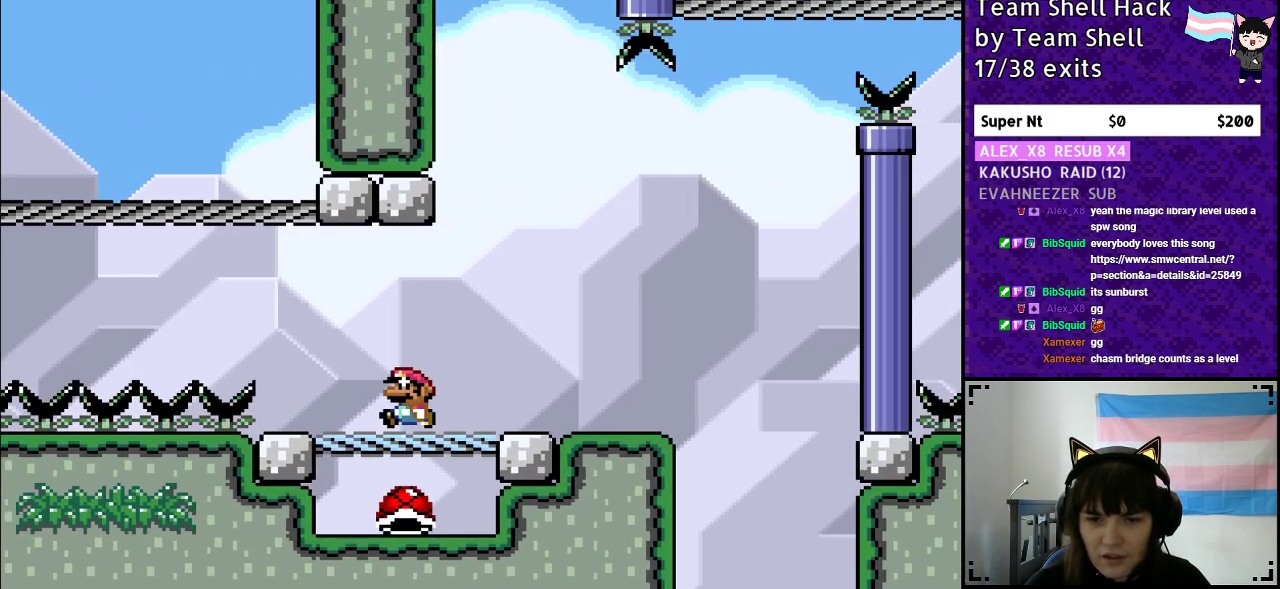
Gameplay with a controller (Nintendo layout); each line is a JSON object with the inputs held at the frame after it. "events" lists button and stick changes between this image and that frame as [ms after this image, input, new state], when the widget could be followed in between. Not read: L3 R3.
{"buttons": ["B", "Y", "DPAD_RIGHT"], "events": [[83, "DPAD_DOWN", "down"], [183, "DPAD_DOWN", "up"], [383, "B", "down"], [383, "DPAD_RIGHT", "down"]]}
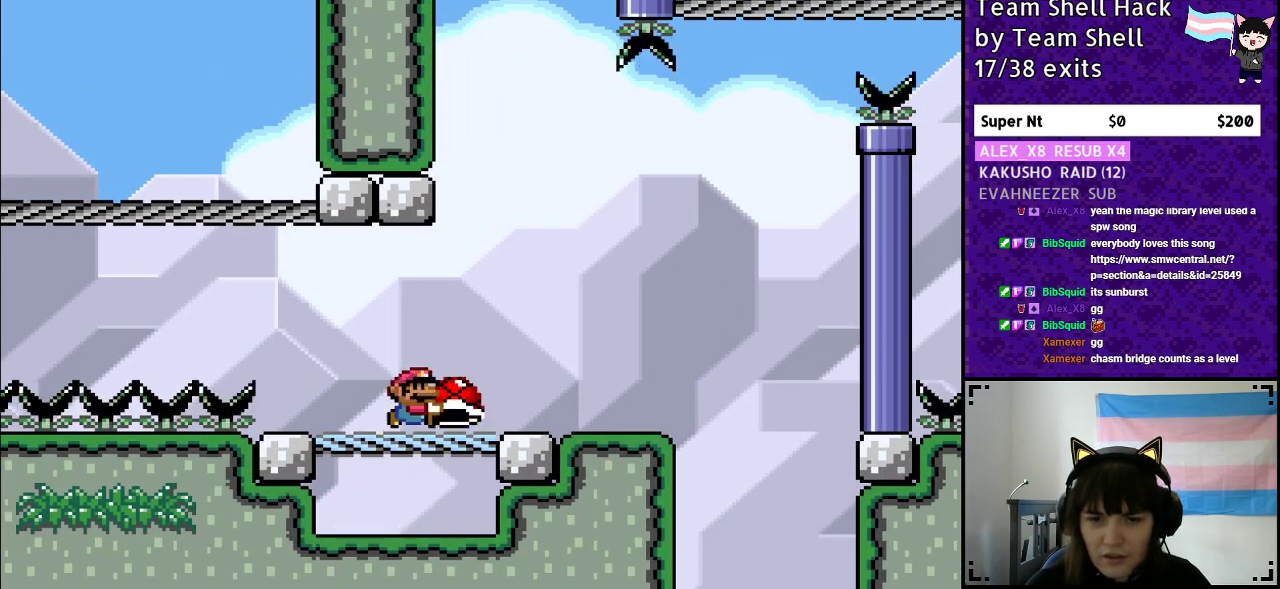
{"buttons": ["Y"], "events": [[17, "B", "up"], [467, "DPAD_RIGHT", "up"]]}
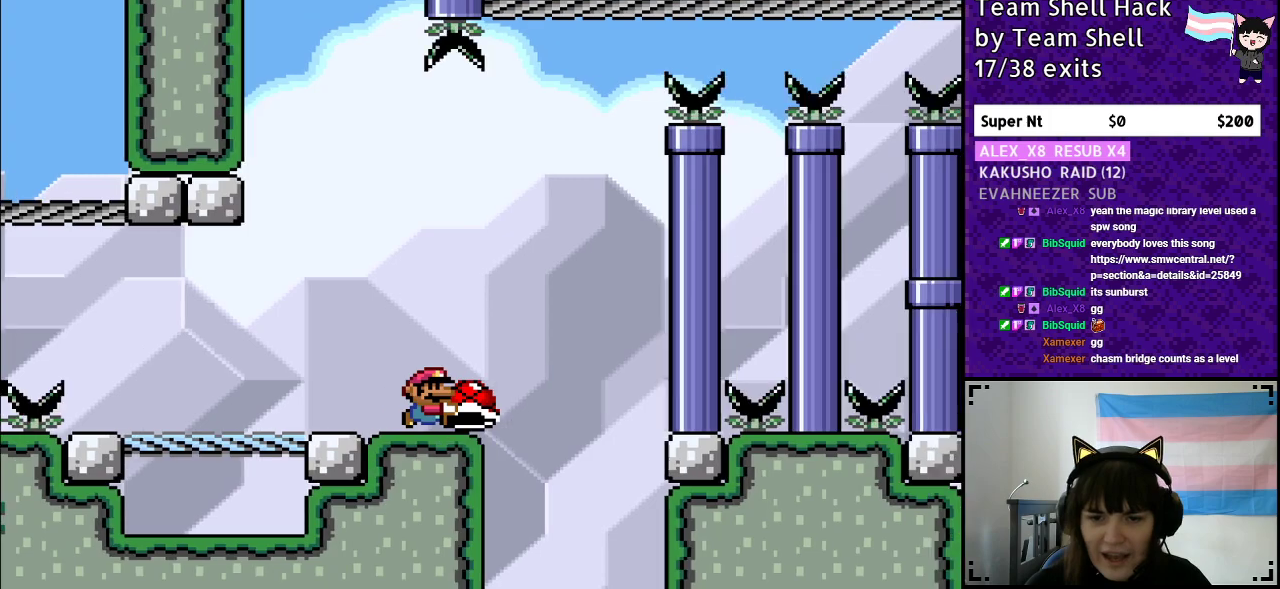
{"buttons": ["Y"], "events": [[17, "DPAD_LEFT", "down"], [150, "DPAD_LEFT", "up"], [283, "DPAD_RIGHT", "down"], [367, "DPAD_RIGHT", "up"]]}
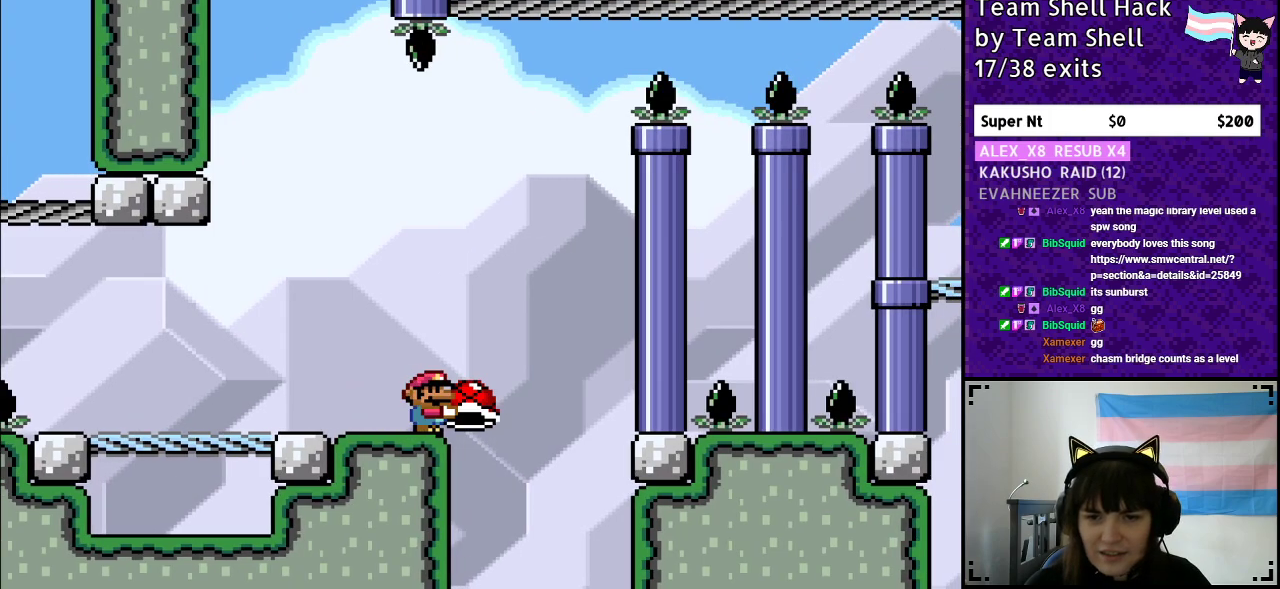
{"buttons": ["B", "Y", "DPAD_RIGHT"], "events": [[33, "B", "down"], [317, "DPAD_RIGHT", "down"], [400, "Y", "up"], [467, "Y", "down"]]}
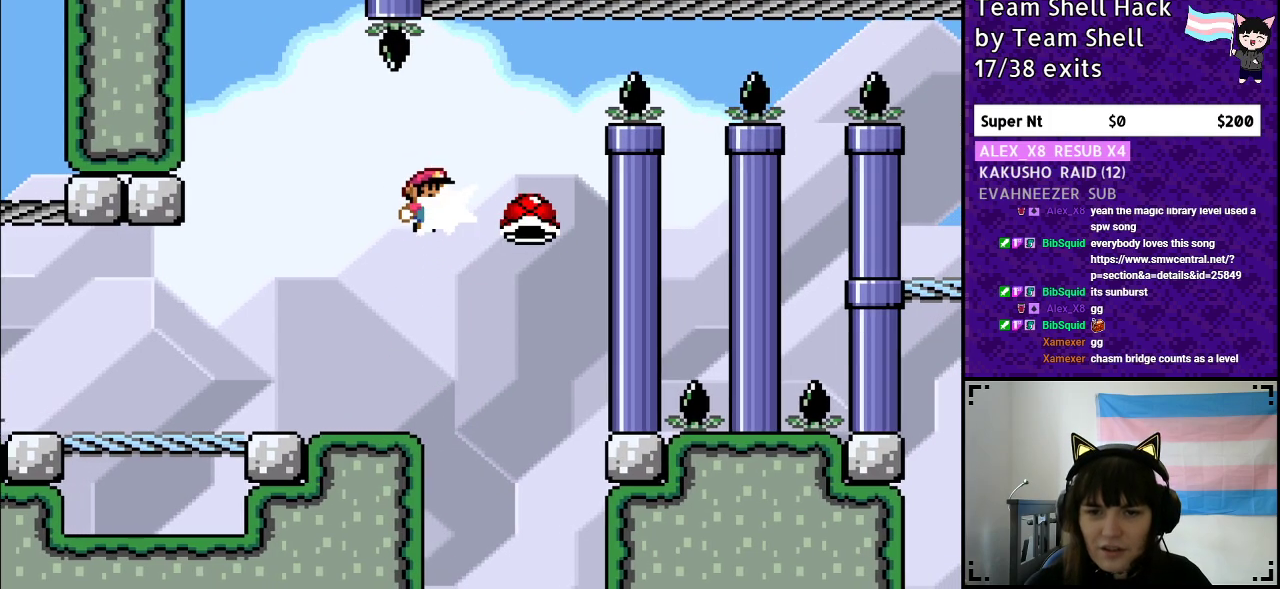
{"buttons": ["B", "Y", "DPAD_RIGHT"], "events": [[117, "DPAD_RIGHT", "up"], [167, "DPAD_LEFT", "down"], [217, "DPAD_LEFT", "up"], [217, "DPAD_UP", "down"], [267, "DPAD_RIGHT", "down"], [267, "DPAD_UP", "up"]]}
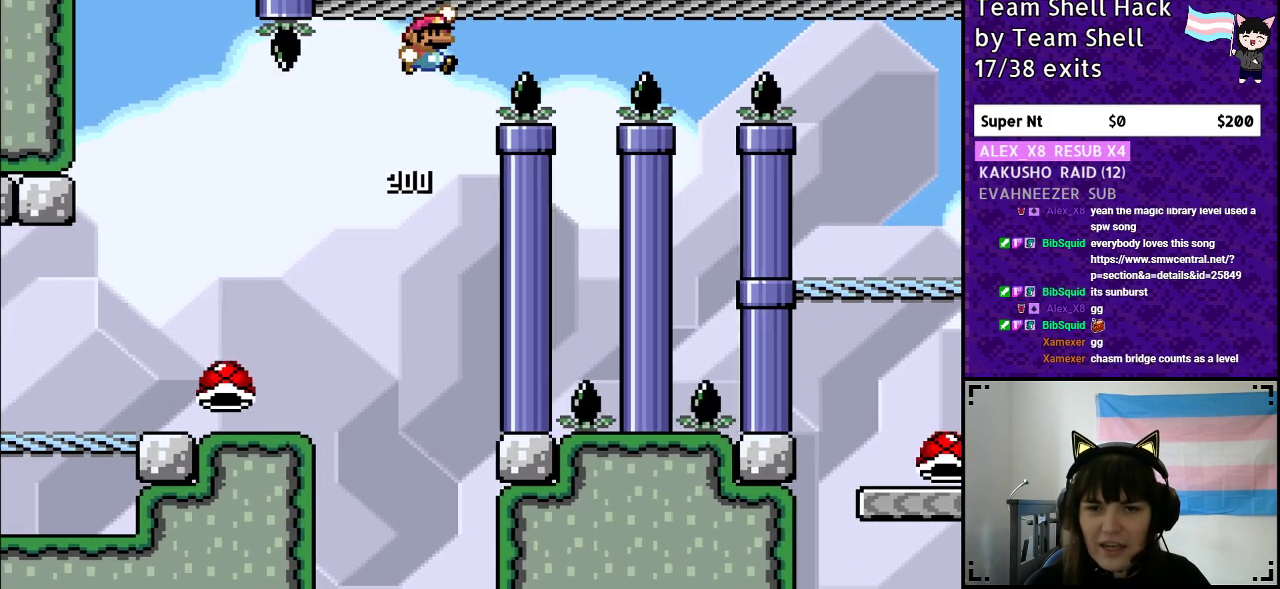
{"buttons": ["B", "Y", "DPAD_RIGHT"], "events": []}
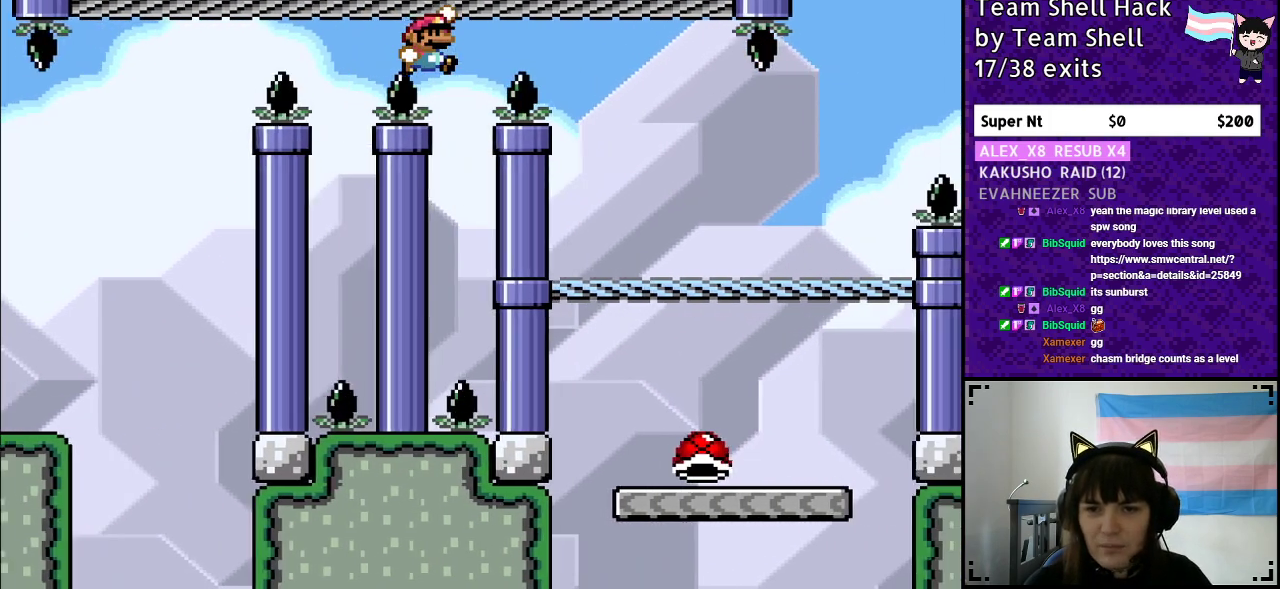
{"buttons": ["Y"], "events": [[383, "B", "up"], [467, "DPAD_RIGHT", "up"]]}
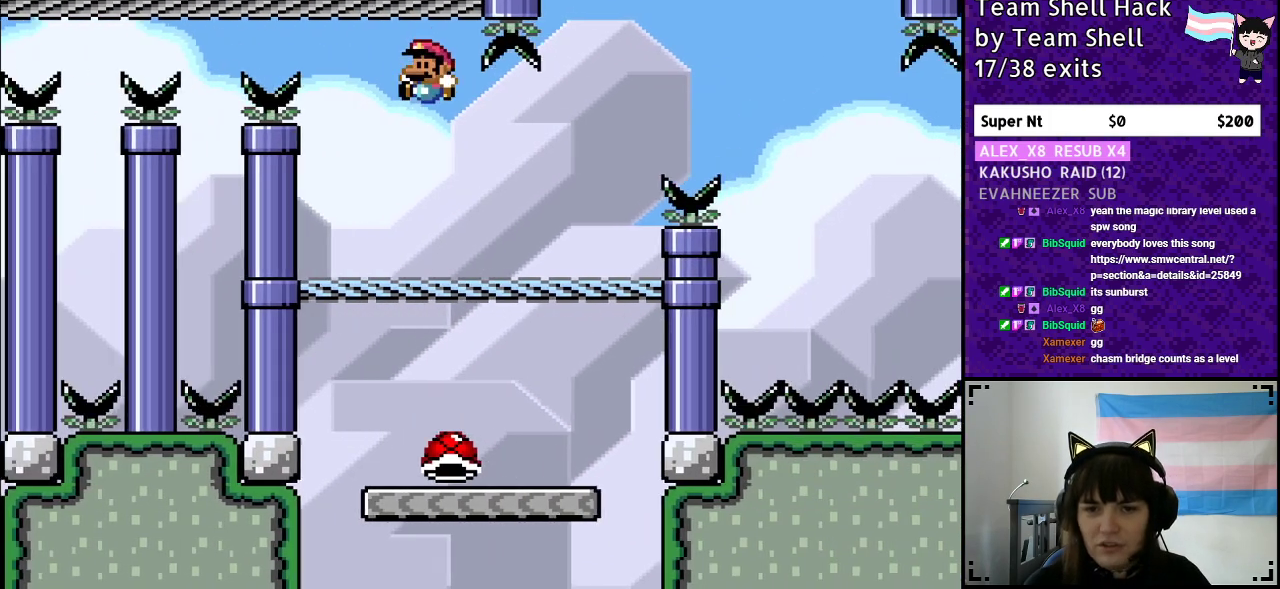
{"buttons": ["Y"], "events": [[17, "DPAD_LEFT", "down"], [183, "DPAD_LEFT", "up"], [233, "DPAD_DOWN", "down"], [383, "DPAD_DOWN", "up"]]}
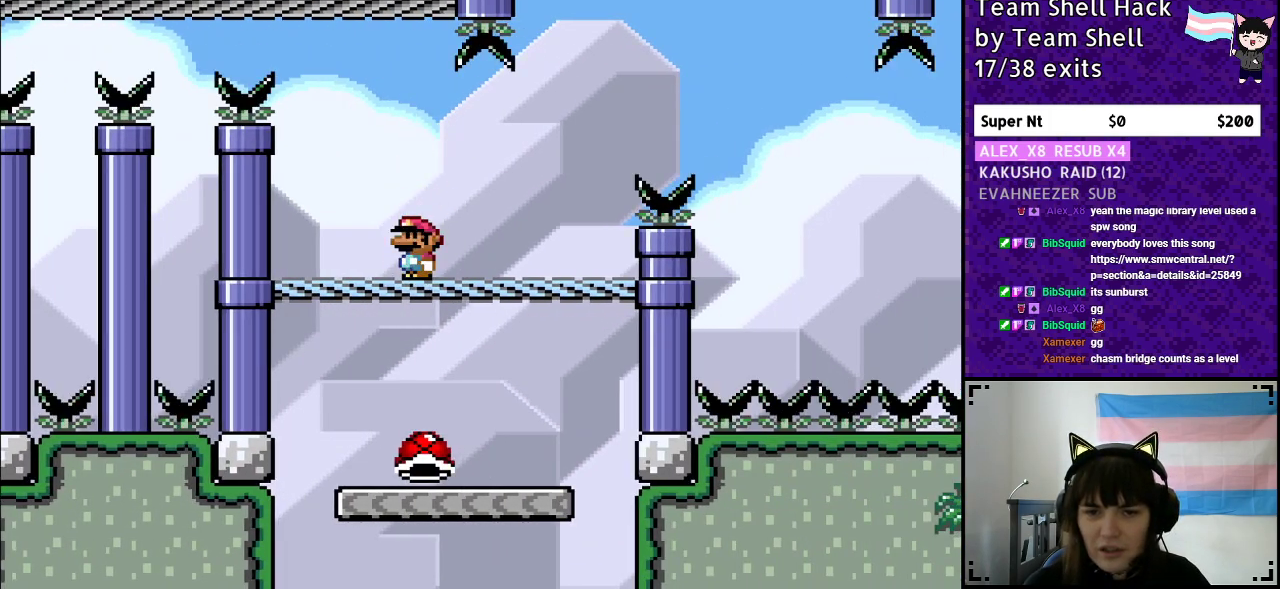
{"buttons": ["Y"], "events": [[183, "DPAD_DOWN", "down"], [317, "DPAD_DOWN", "up"]]}
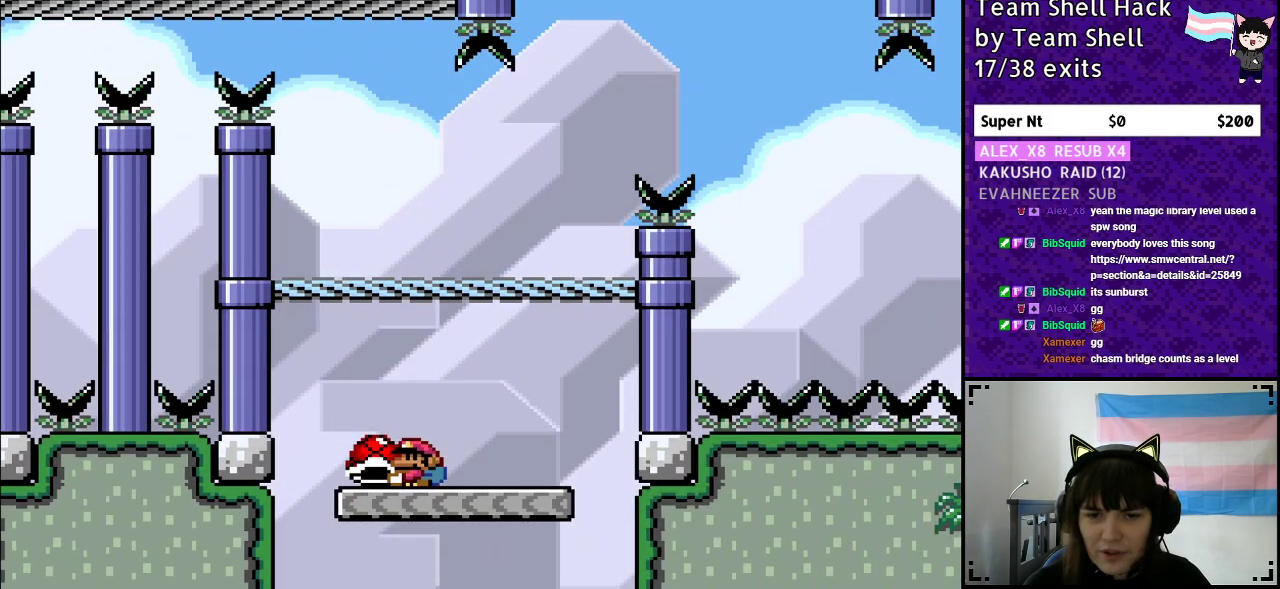
{"buttons": ["B", "Y", "DPAD_RIGHT"], "events": [[50, "B", "down"], [383, "DPAD_RIGHT", "down"]]}
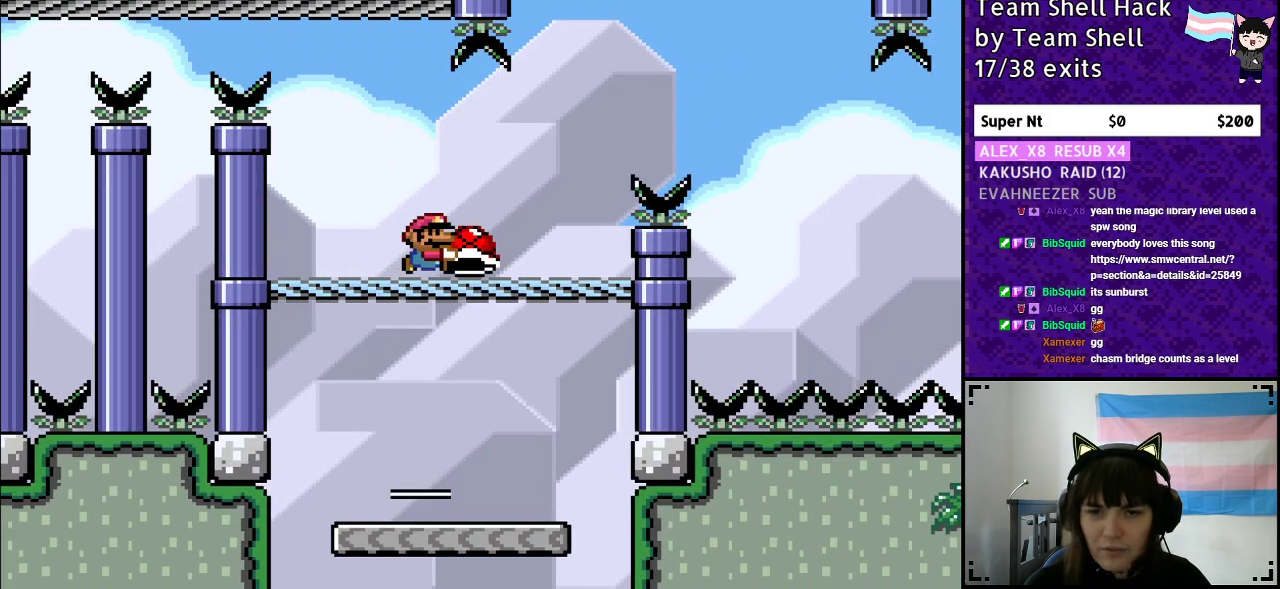
{"buttons": ["B", "Y", "DPAD_RIGHT"], "events": [[50, "B", "up"], [83, "DPAD_RIGHT", "up"], [333, "DPAD_RIGHT", "down"], [500, "B", "down"]]}
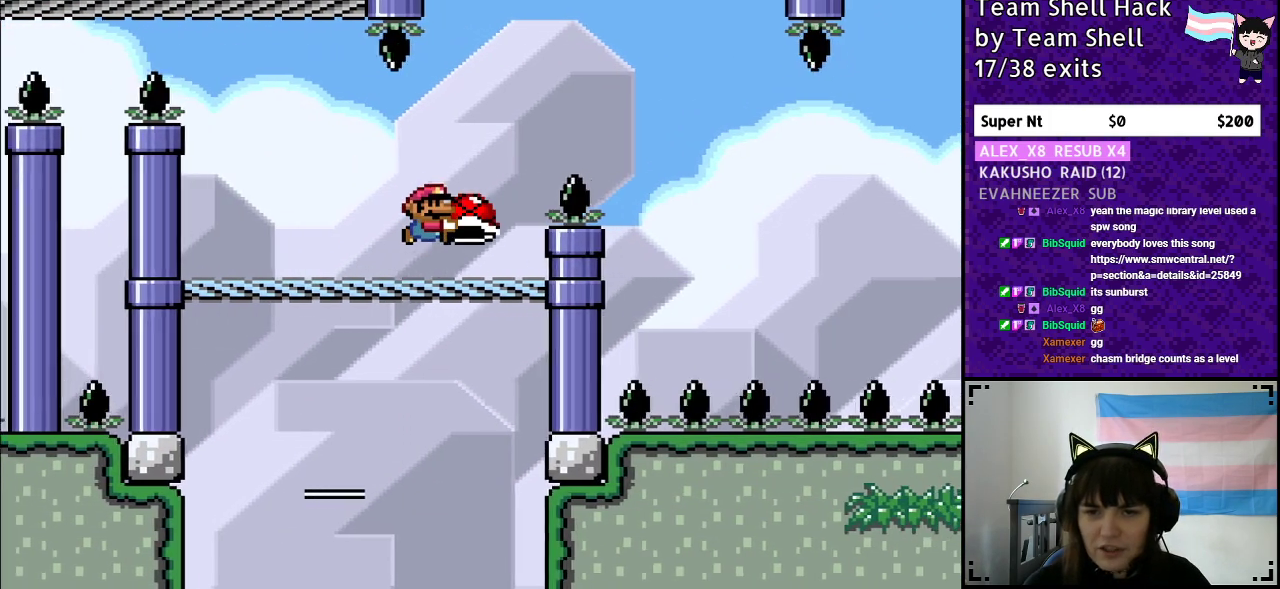
{"buttons": ["B", "Y", "DPAD_RIGHT"], "events": [[217, "Y", "up"], [300, "Y", "down"]]}
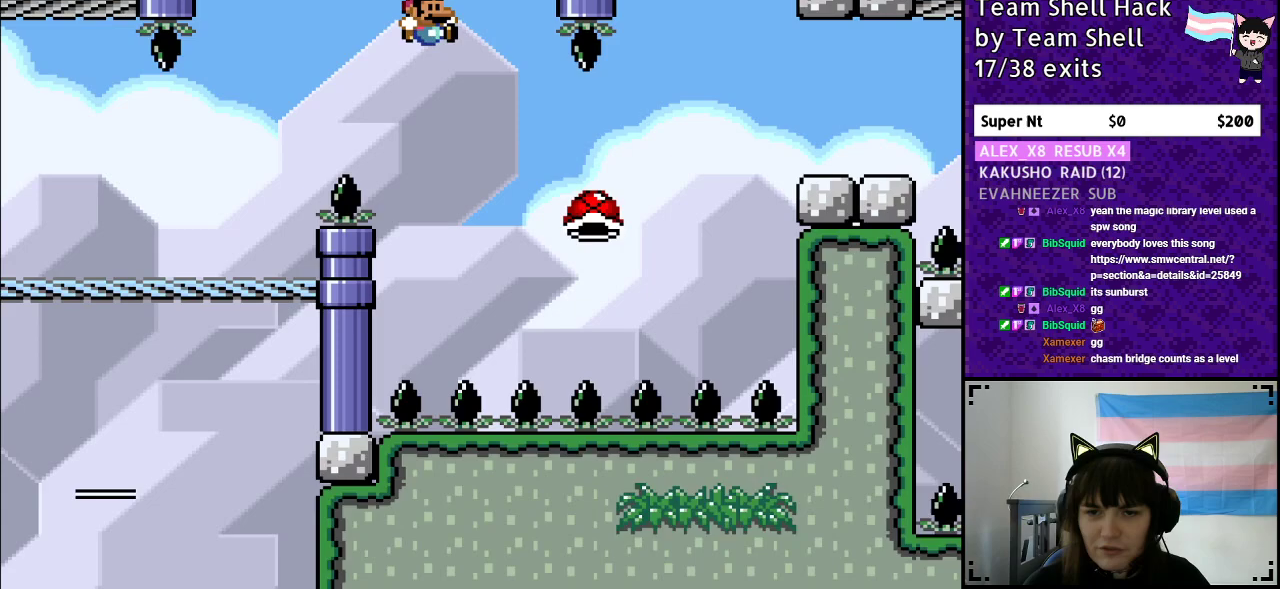
{"buttons": ["B", "Y", "DPAD_RIGHT"], "events": [[117, "B", "up"], [283, "DPAD_RIGHT", "up"], [300, "DPAD_LEFT", "down"], [383, "B", "down"], [383, "DPAD_UP", "down"], [417, "DPAD_LEFT", "up"], [433, "DPAD_RIGHT", "down"], [433, "DPAD_UP", "up"]]}
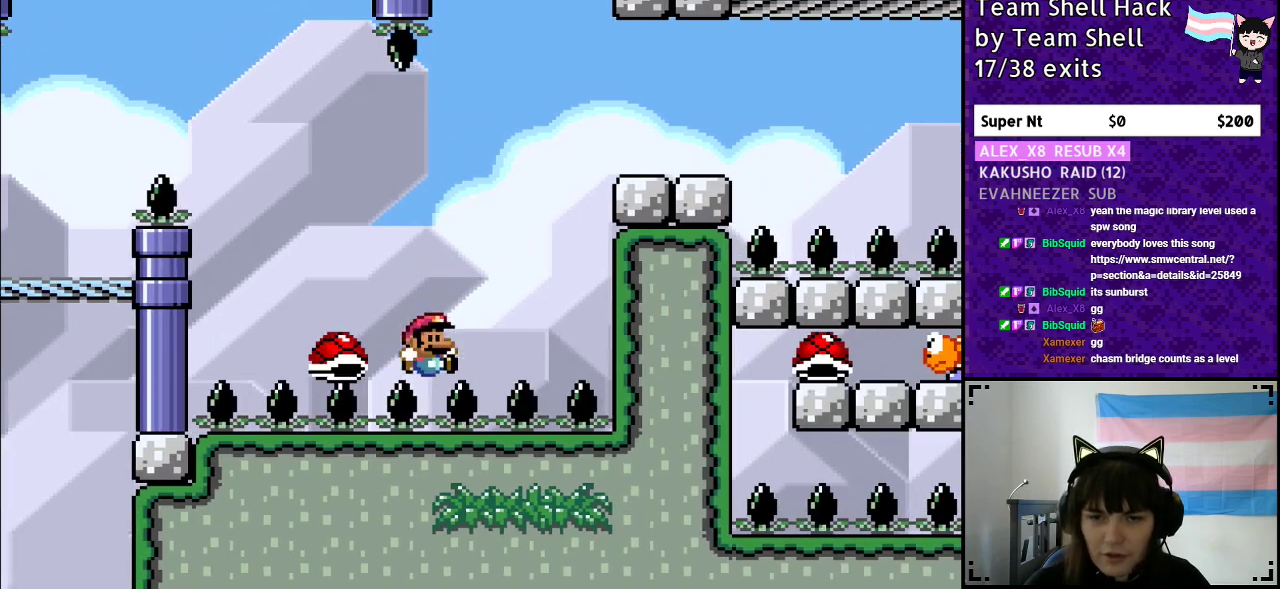
{"buttons": [], "events": [[250, "B", "up"], [317, "DPAD_RIGHT", "up"], [417, "Y", "up"]]}
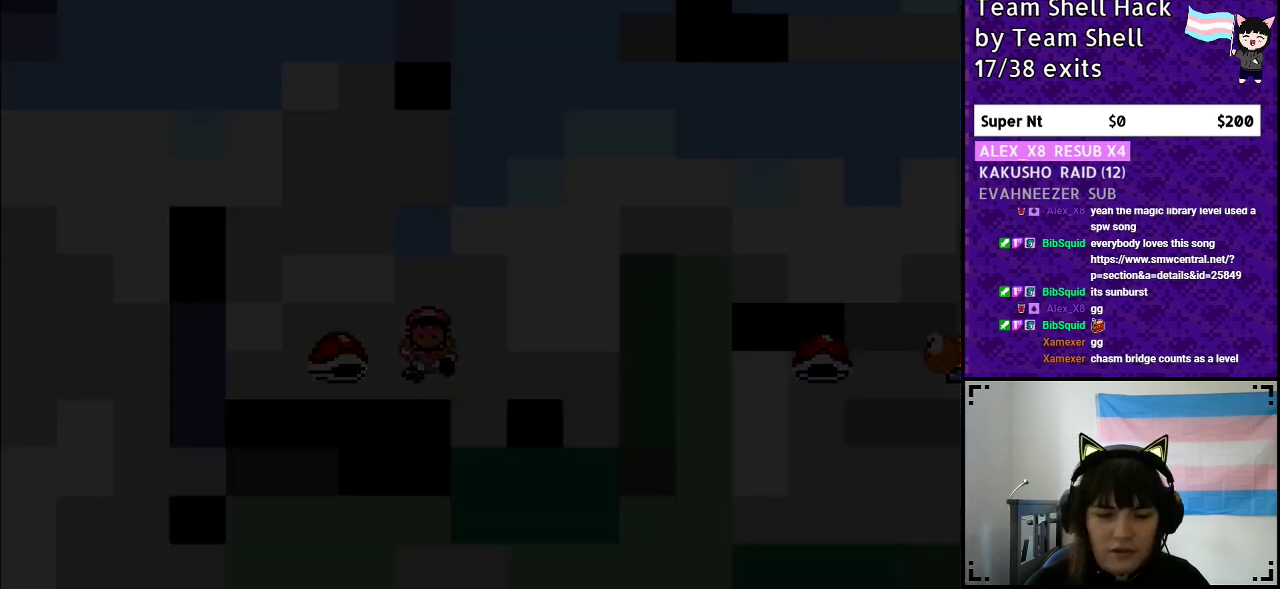
{"buttons": [], "events": []}
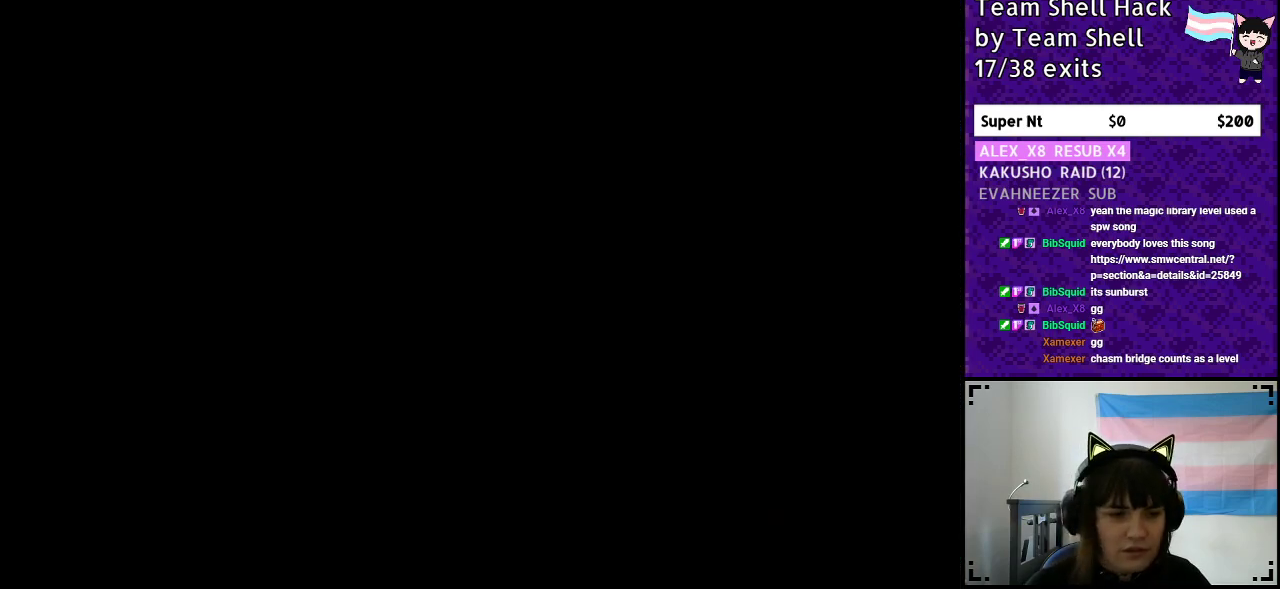
{"buttons": [], "events": []}
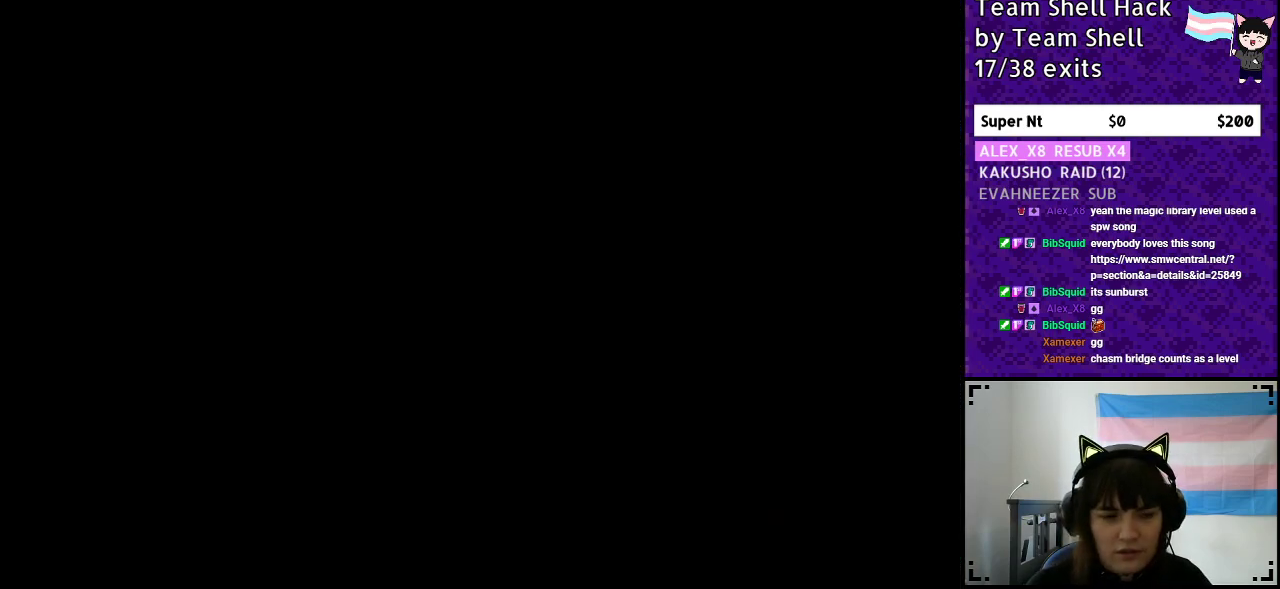
{"buttons": ["Y", "DPAD_RIGHT"], "events": [[350, "Y", "down"], [433, "DPAD_RIGHT", "down"]]}
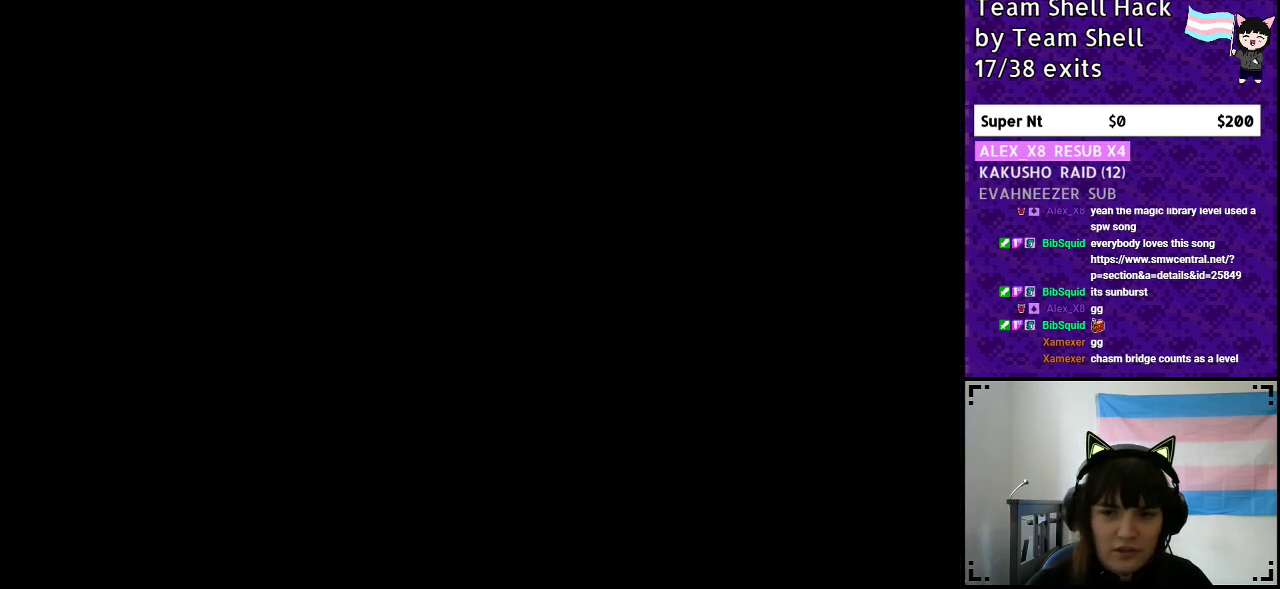
{"buttons": ["Y", "DPAD_RIGHT"], "events": []}
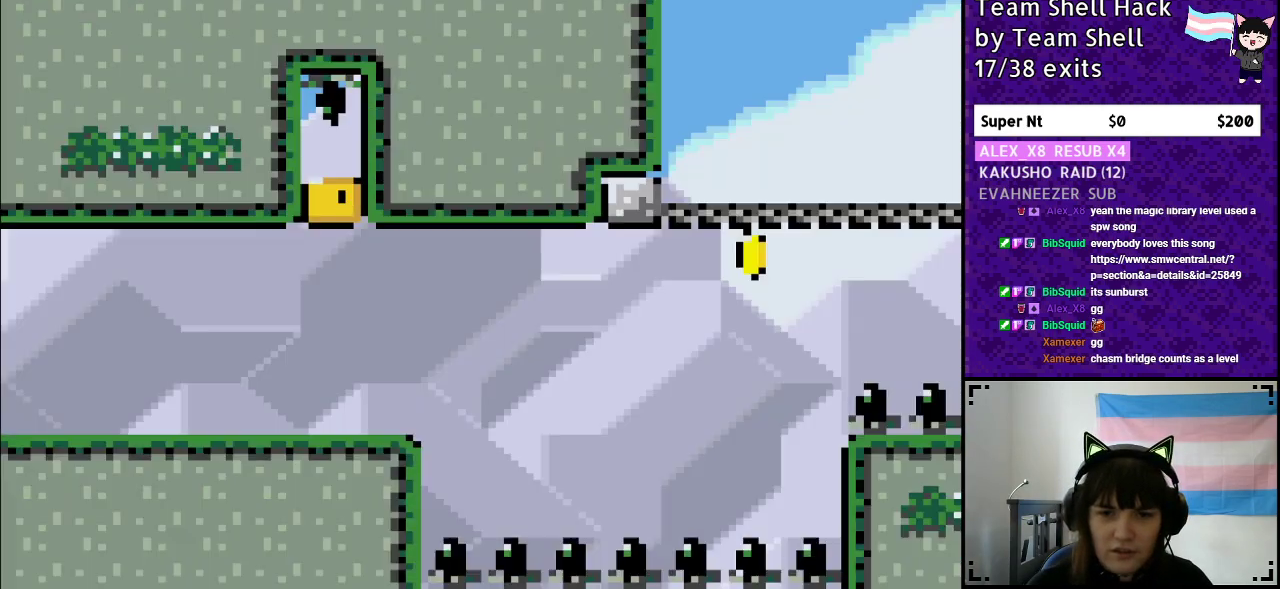
{"buttons": ["B", "Y", "DPAD_RIGHT"], "events": [[500, "B", "down"]]}
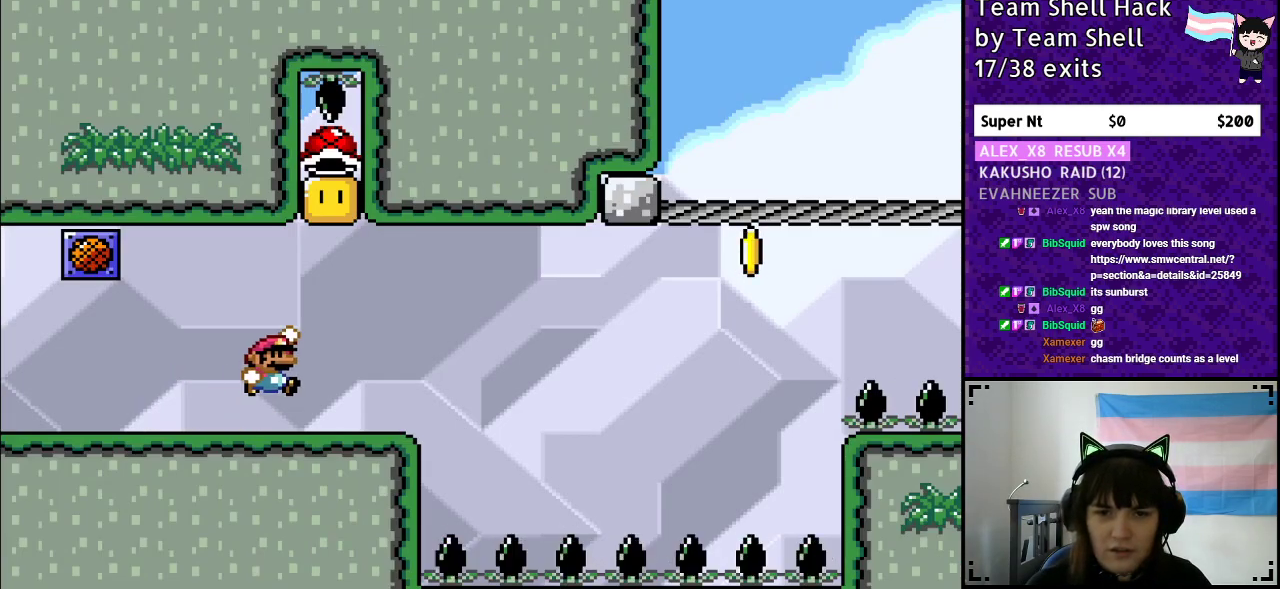
{"buttons": ["Y"], "events": [[50, "DPAD_RIGHT", "up"], [50, "DPAD_UP", "down"], [67, "DPAD_UP", "up"], [100, "DPAD_LEFT", "down"], [267, "B", "up"], [267, "DPAD_LEFT", "up"]]}
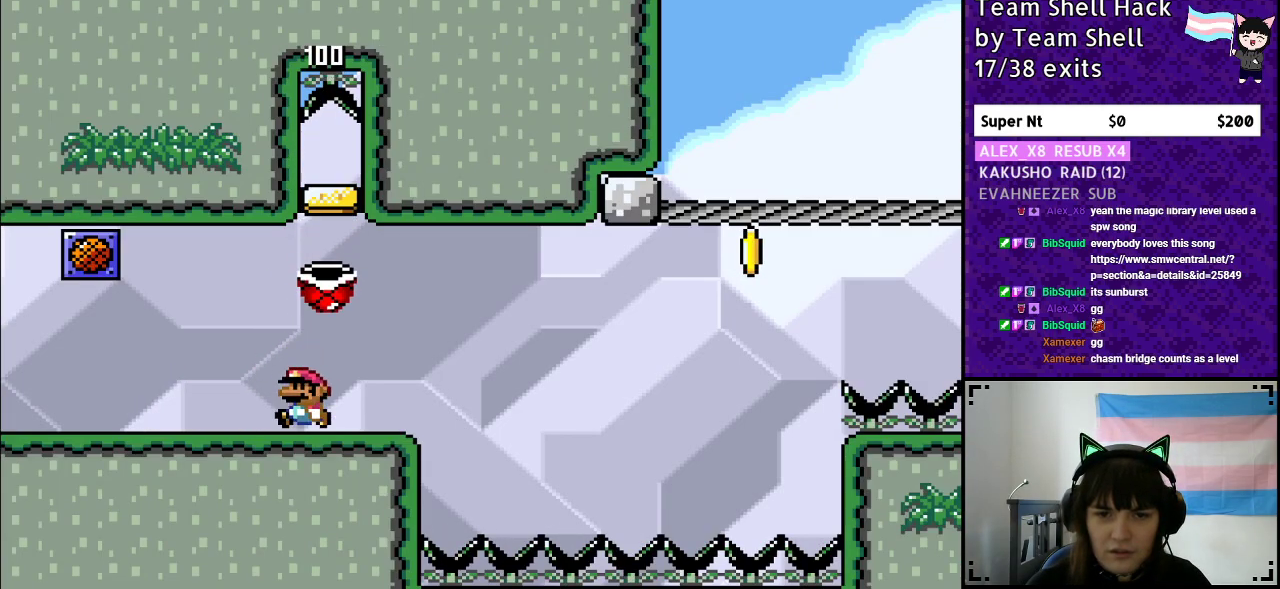
{"buttons": ["Y", "DPAD_RIGHT"], "events": [[50, "DPAD_RIGHT", "down"], [233, "DPAD_RIGHT", "up"], [467, "DPAD_RIGHT", "down"]]}
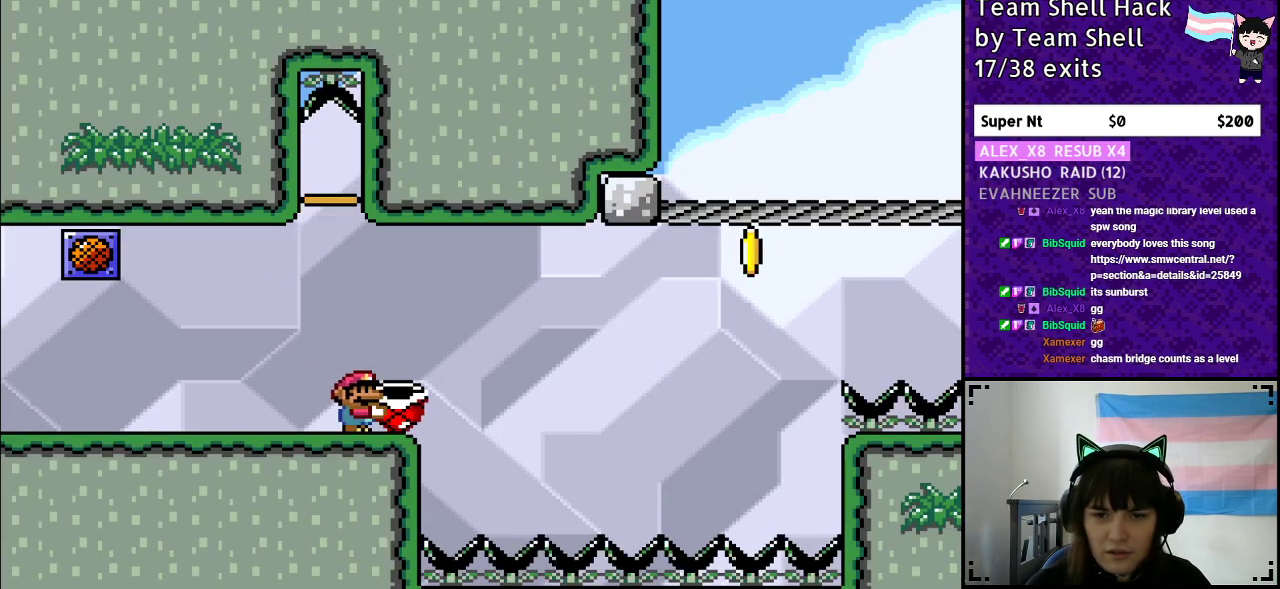
{"buttons": ["Y", "DPAD_RIGHT"], "events": [[100, "DPAD_RIGHT", "up"], [167, "Y", "up"], [267, "Y", "down"], [467, "DPAD_RIGHT", "down"]]}
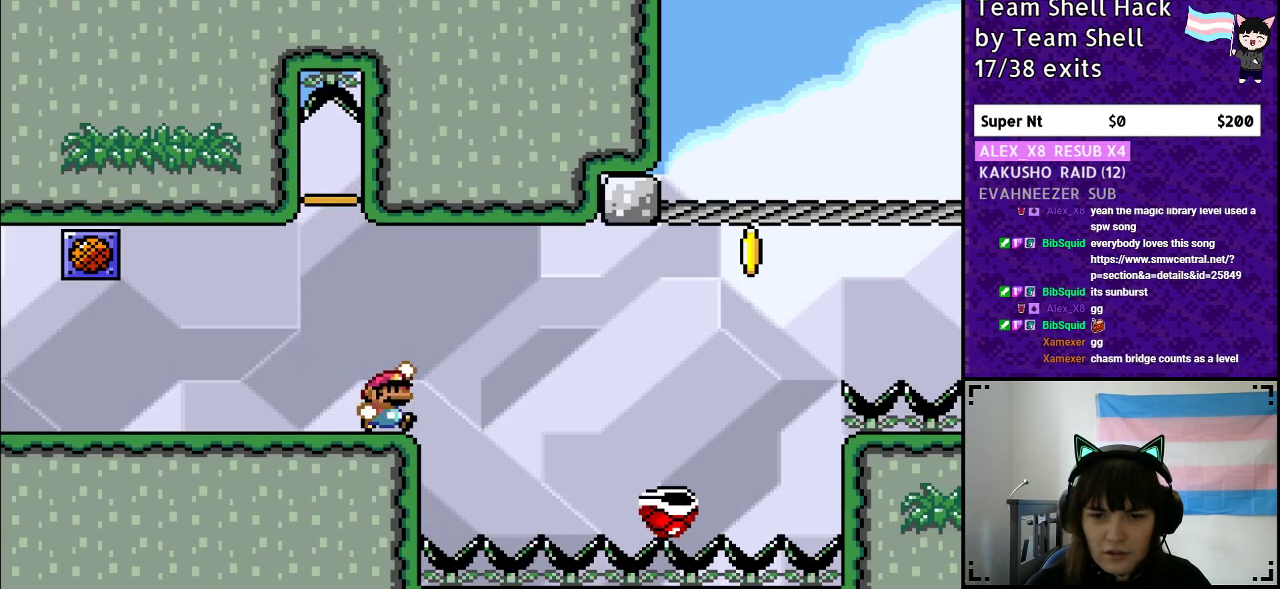
{"buttons": ["B", "Y", "DPAD_RIGHT"], "events": [[17, "B", "down"], [83, "B", "up"], [433, "B", "down"]]}
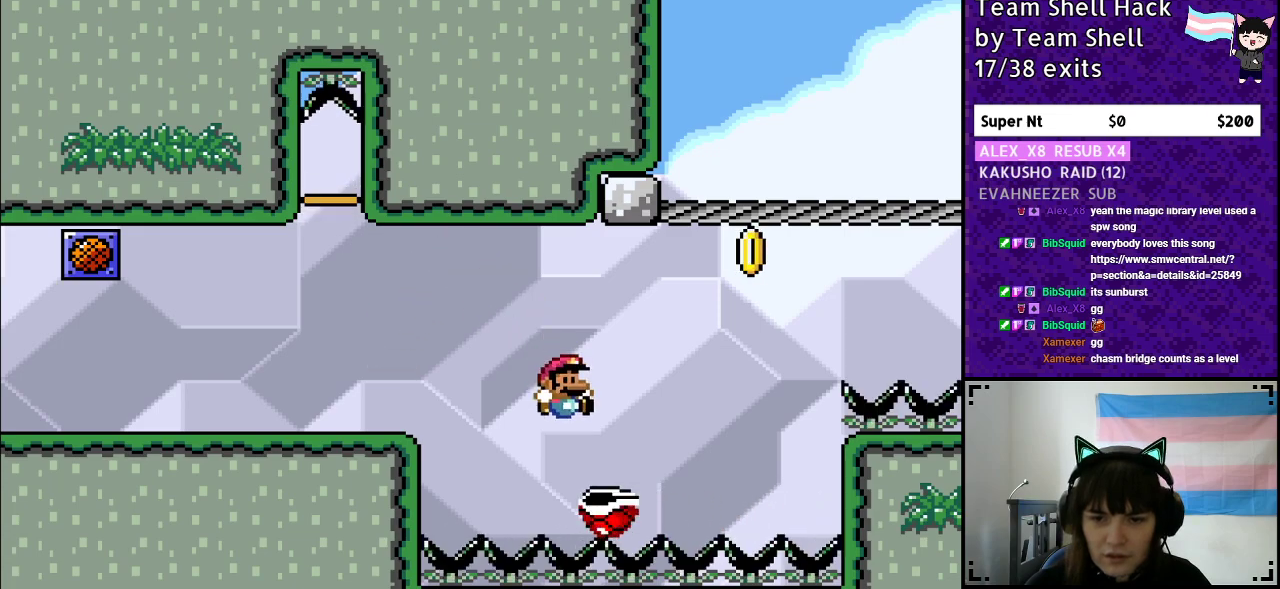
{"buttons": [], "events": [[367, "DPAD_RIGHT", "up"], [400, "B", "up"], [483, "Y", "up"]]}
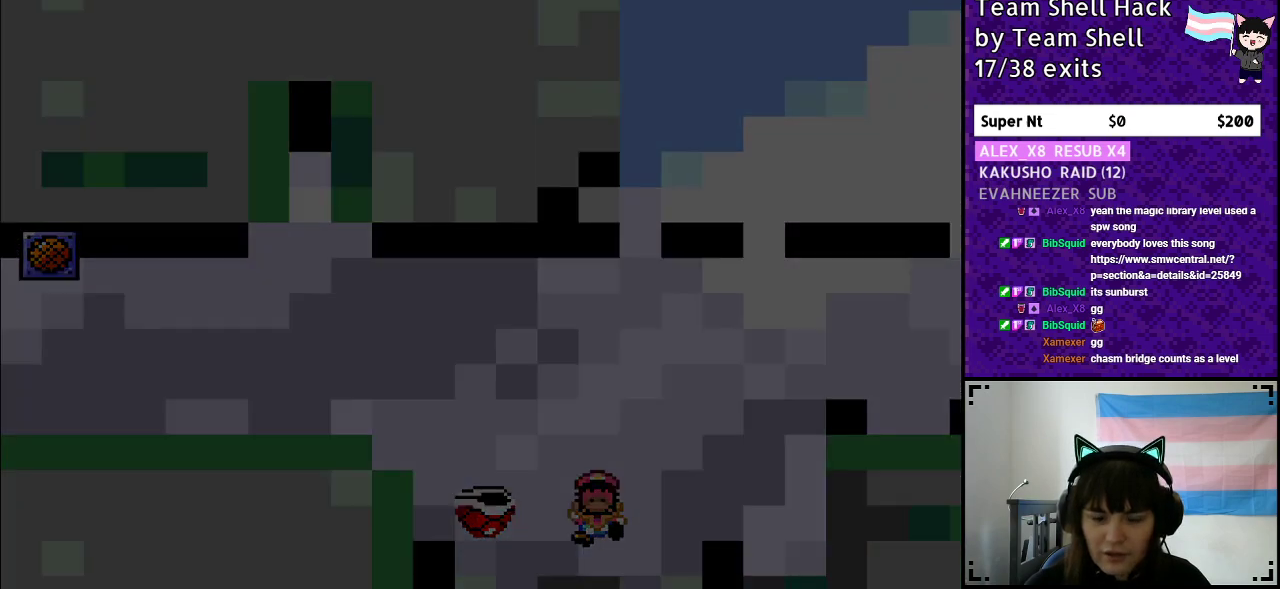
{"buttons": [], "events": []}
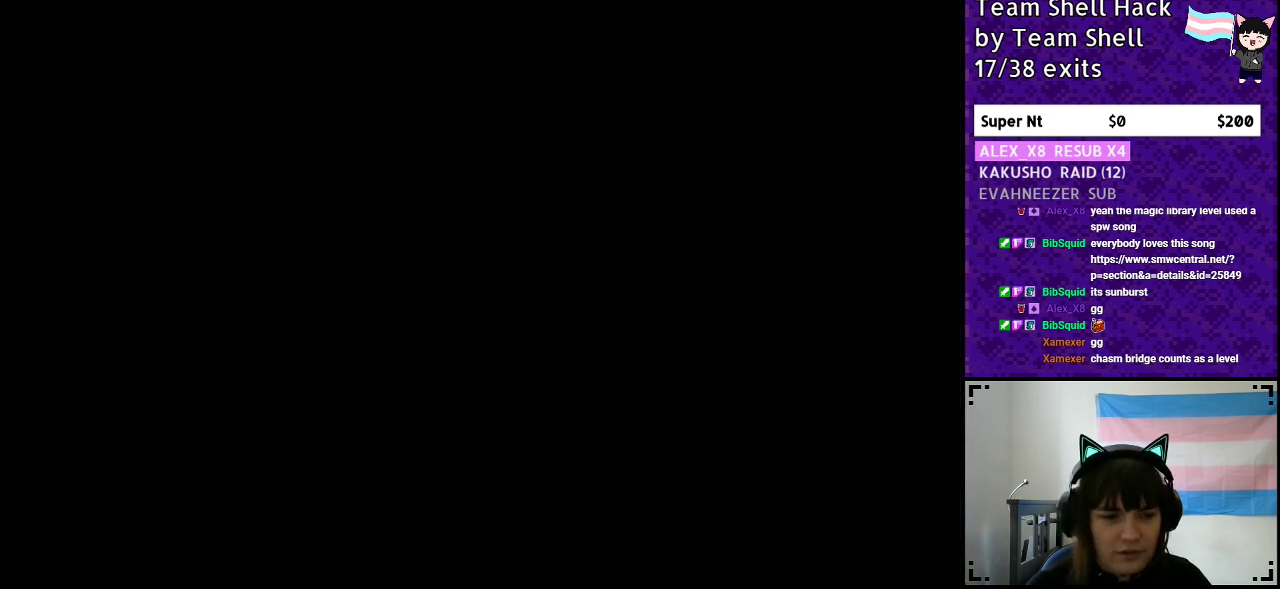
{"buttons": [], "events": []}
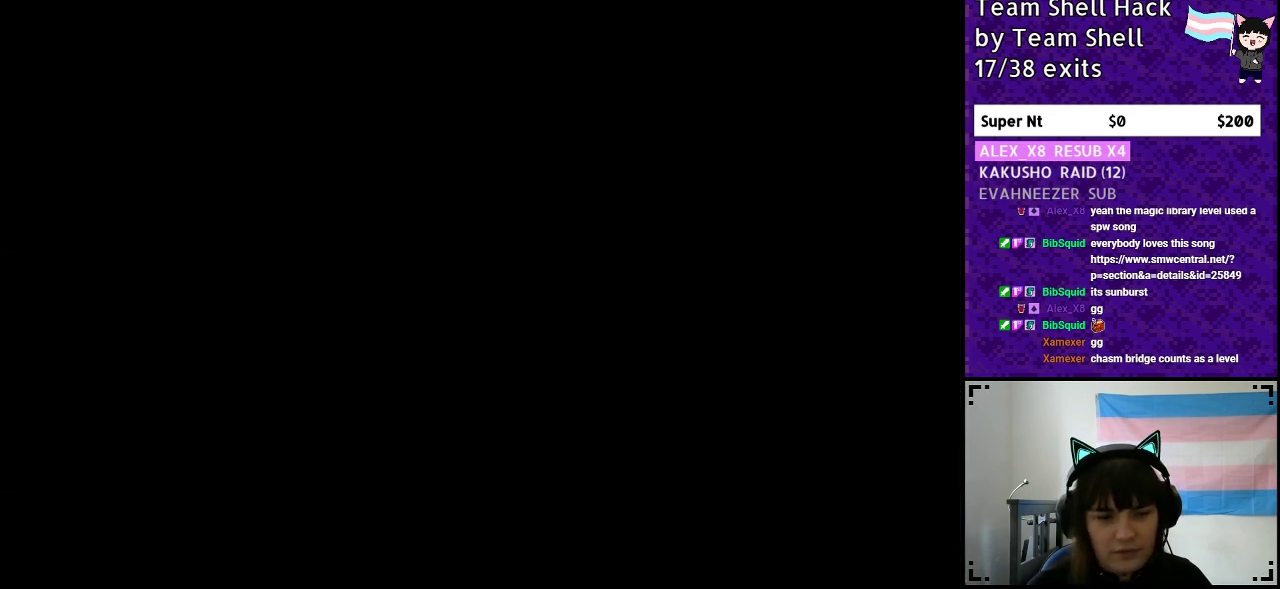
{"buttons": [], "events": []}
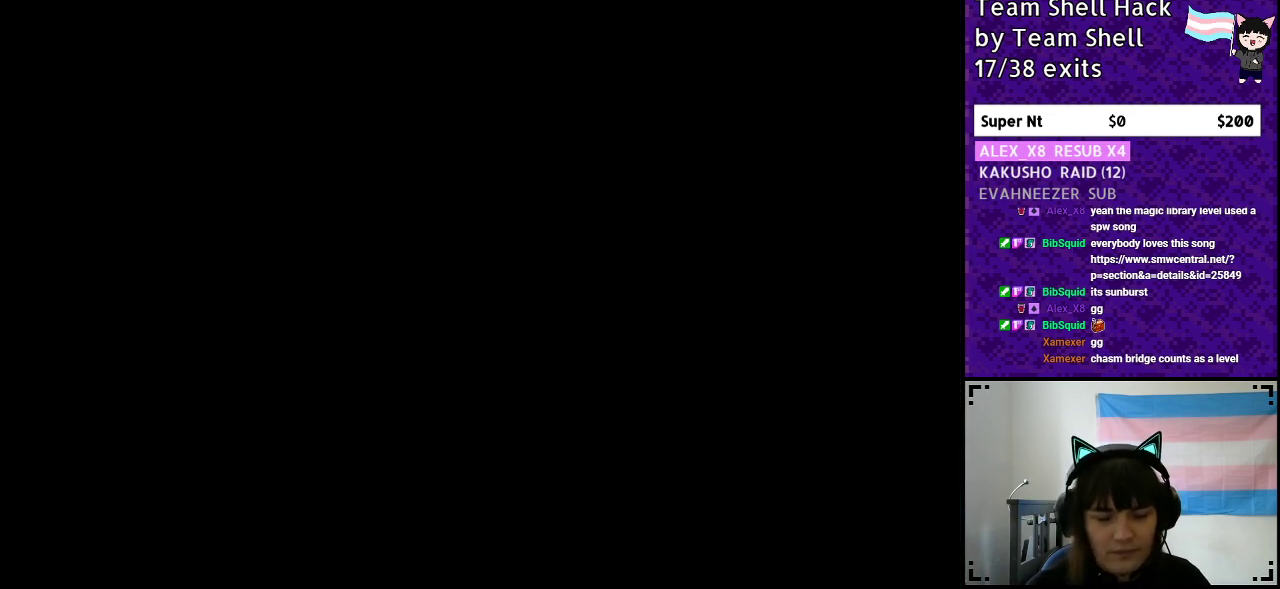
{"buttons": ["Y", "DPAD_RIGHT"], "events": [[33, "DPAD_RIGHT", "down"], [67, "Y", "down"]]}
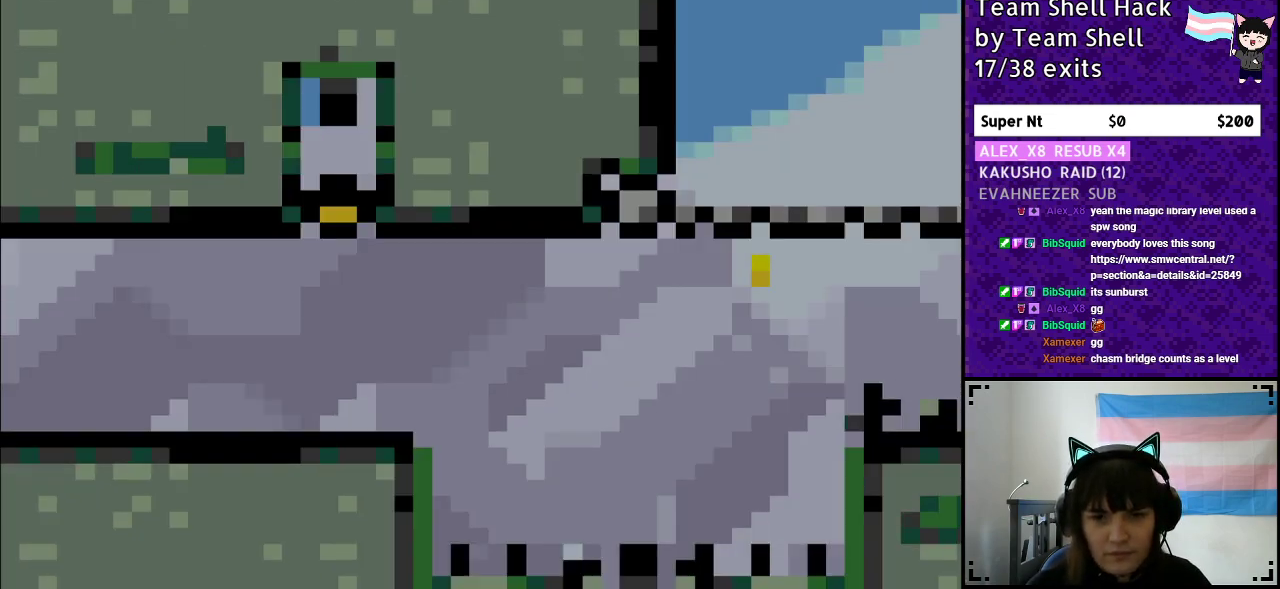
{"buttons": ["Y", "DPAD_RIGHT"], "events": []}
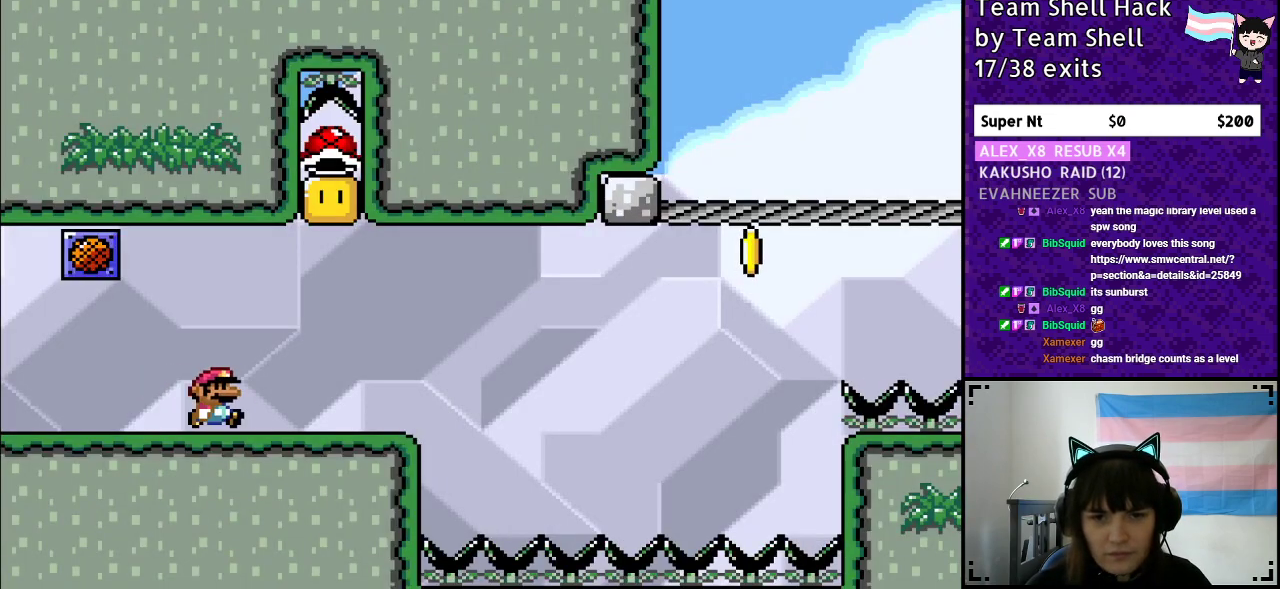
{"buttons": ["Y"], "events": [[83, "B", "down"], [167, "DPAD_RIGHT", "up"], [183, "DPAD_UP", "down"], [200, "DPAD_UP", "up"], [217, "DPAD_LEFT", "down"], [367, "B", "up"], [367, "DPAD_LEFT", "up"]]}